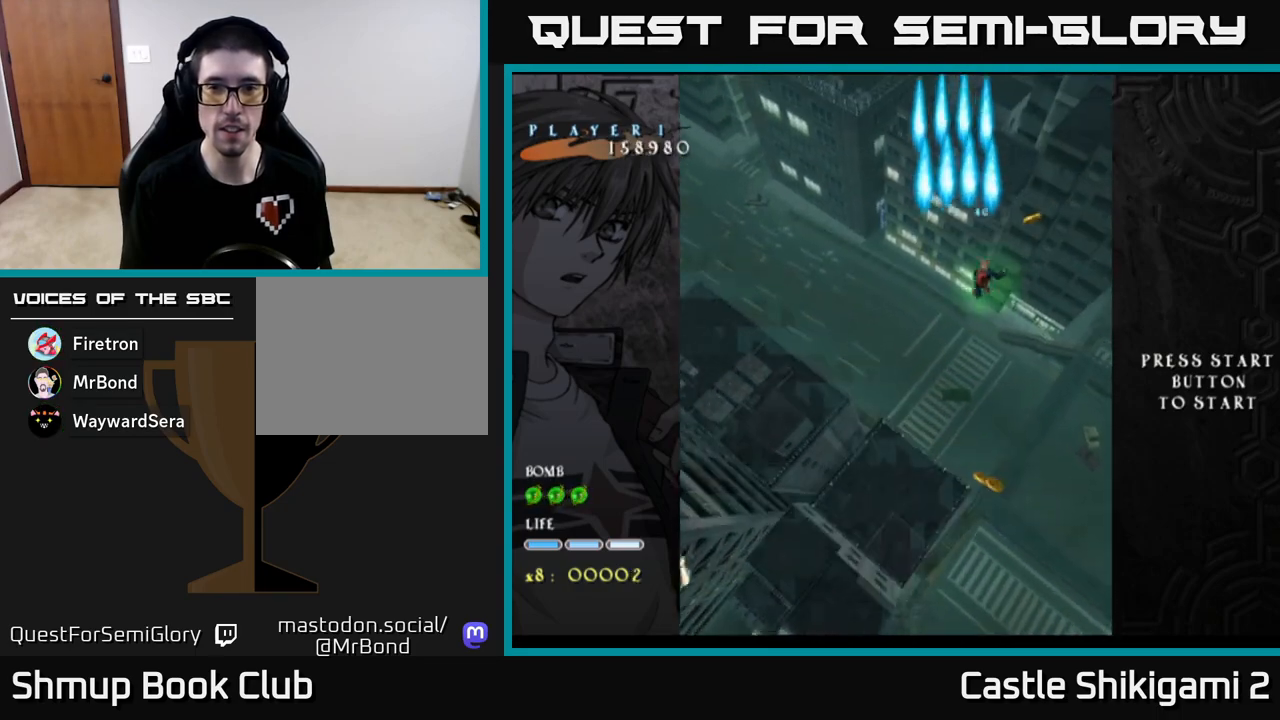
Gameplay with a controller (Xbox layout); each line is a JSON object with the inputs held at the frame after it. "events" lists button and stick changes between this image and that frame as [ms after this image, input, new state], when the widget could be followed in between. Not read: right_stick.
{"buttons": ["B", "DPAD_DOWN"], "left_stick": "center", "events": [[17, "B", "down"], [167, "DPAD_RIGHT", "up"], [200, "DPAD_UP", "down"], [233, "DPAD_LEFT", "down"], [300, "DPAD_UP", "up"], [400, "DPAD_DOWN", "down"], [467, "DPAD_LEFT", "up"]]}
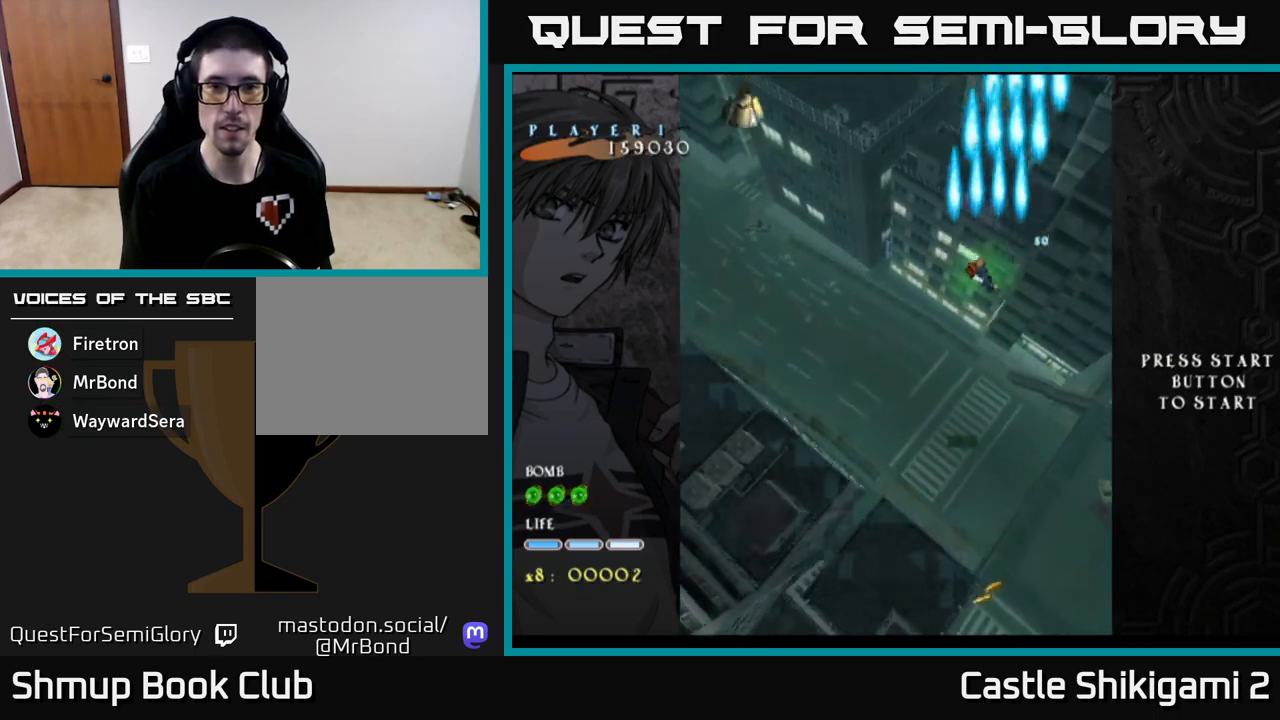
{"buttons": ["B", "DPAD_LEFT"], "left_stick": "center", "events": [[100, "DPAD_LEFT", "down"], [133, "DPAD_DOWN", "up"], [300, "DPAD_UP", "down"], [467, "DPAD_UP", "up"]]}
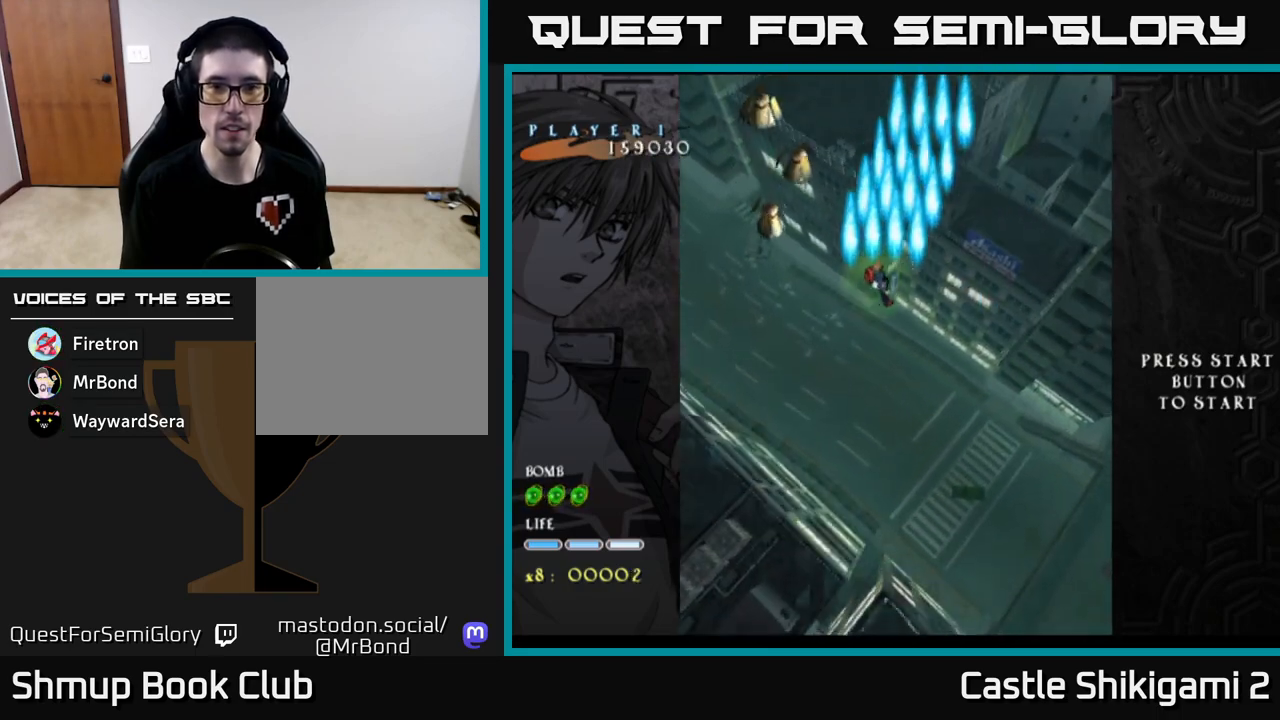
{"buttons": ["B", "DPAD_RIGHT"], "left_stick": "center", "events": [[150, "DPAD_LEFT", "up"], [417, "DPAD_RIGHT", "down"]]}
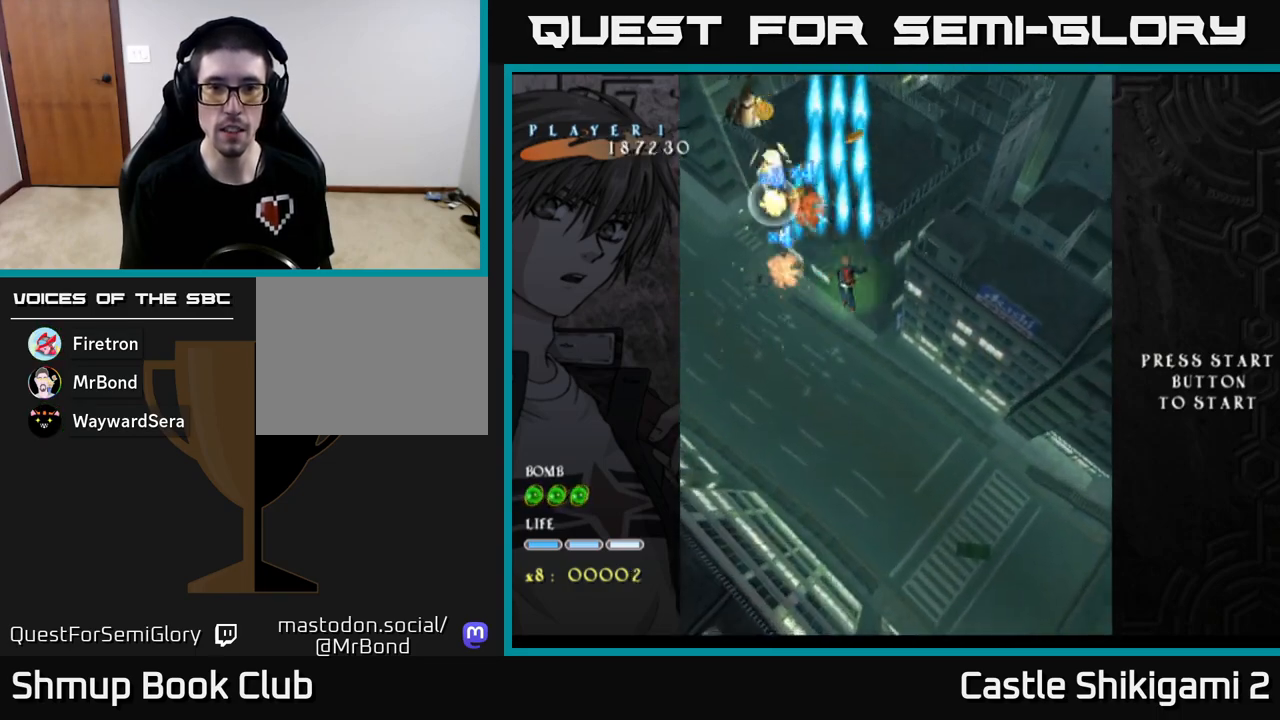
{"buttons": ["X"], "left_stick": "center", "events": [[17, "B", "up"], [33, "DPAD_RIGHT", "up"], [133, "X", "down"], [217, "DPAD_LEFT", "down"], [267, "DPAD_UP", "down"], [367, "DPAD_LEFT", "up"], [367, "DPAD_UP", "up"]]}
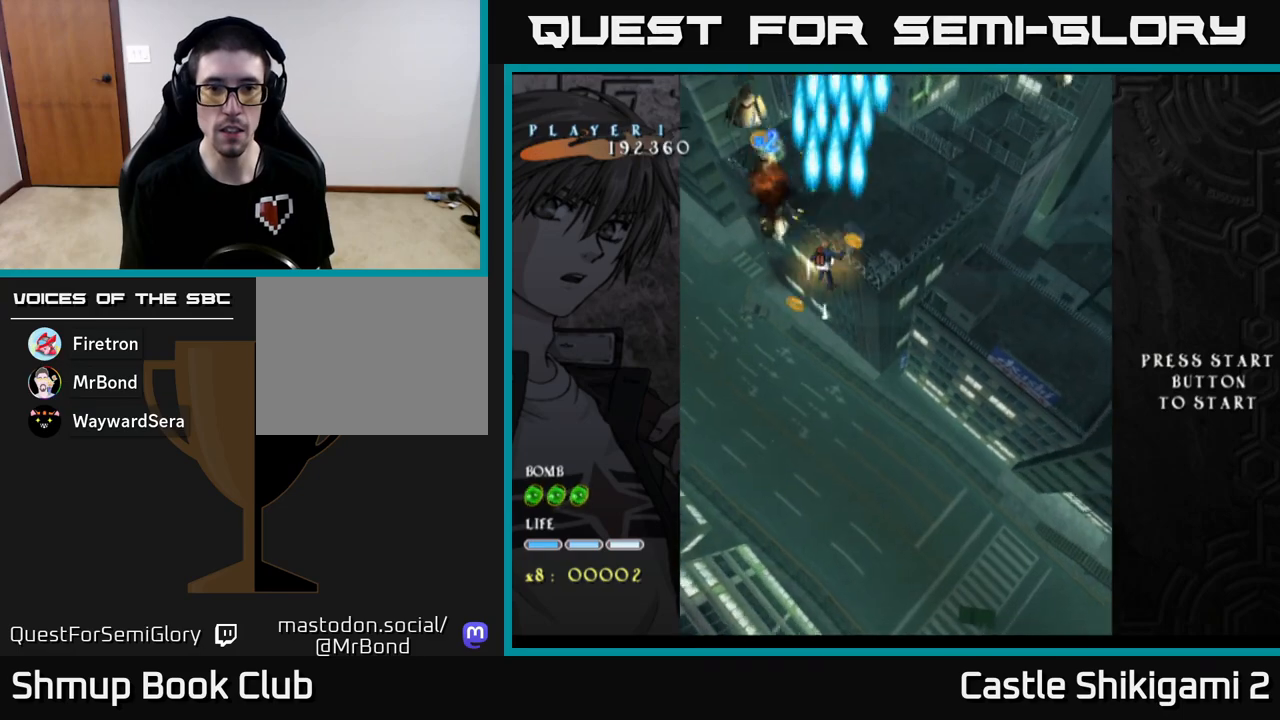
{"buttons": ["X", "DPAD_DOWN"], "left_stick": "center", "events": [[283, "DPAD_RIGHT", "down"], [367, "DPAD_RIGHT", "up"], [500, "DPAD_DOWN", "down"]]}
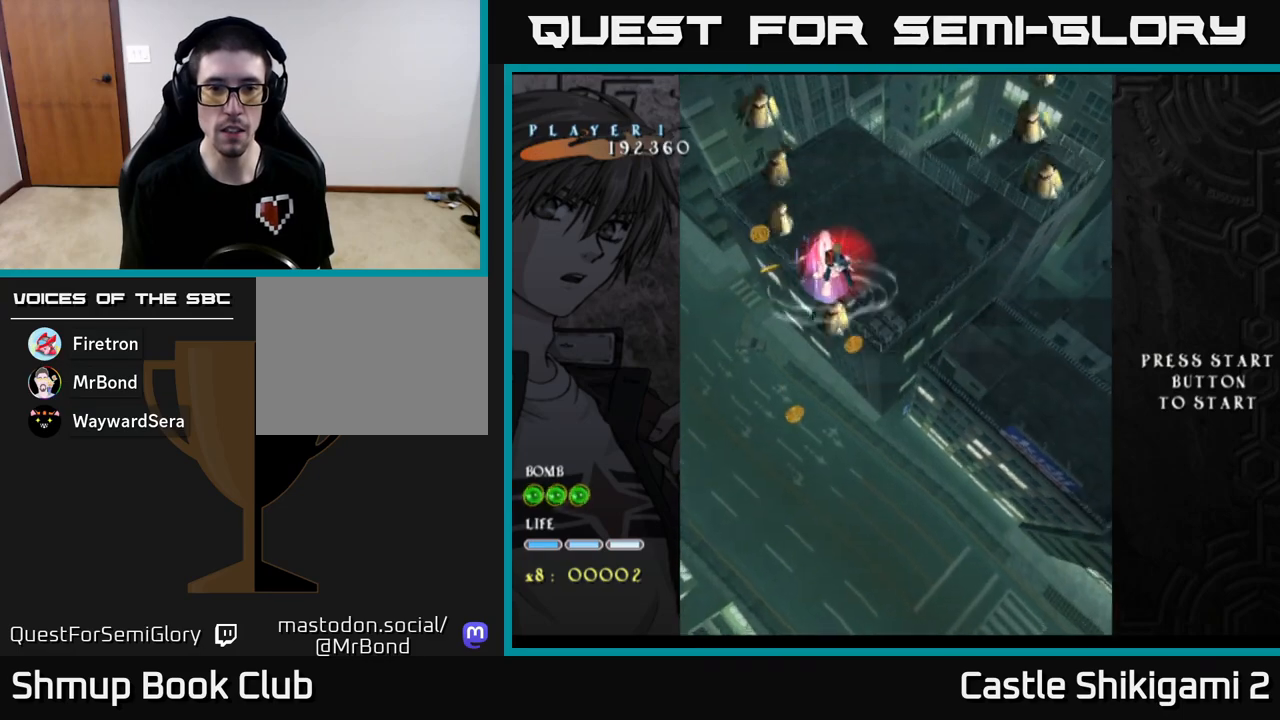
{"buttons": ["X", "DPAD_DOWN", "DPAD_RIGHT"], "left_stick": "center", "events": [[33, "DPAD_RIGHT", "down"], [300, "DPAD_RIGHT", "up"], [333, "DPAD_DOWN", "up"], [450, "DPAD_RIGHT", "down"], [483, "DPAD_DOWN", "down"]]}
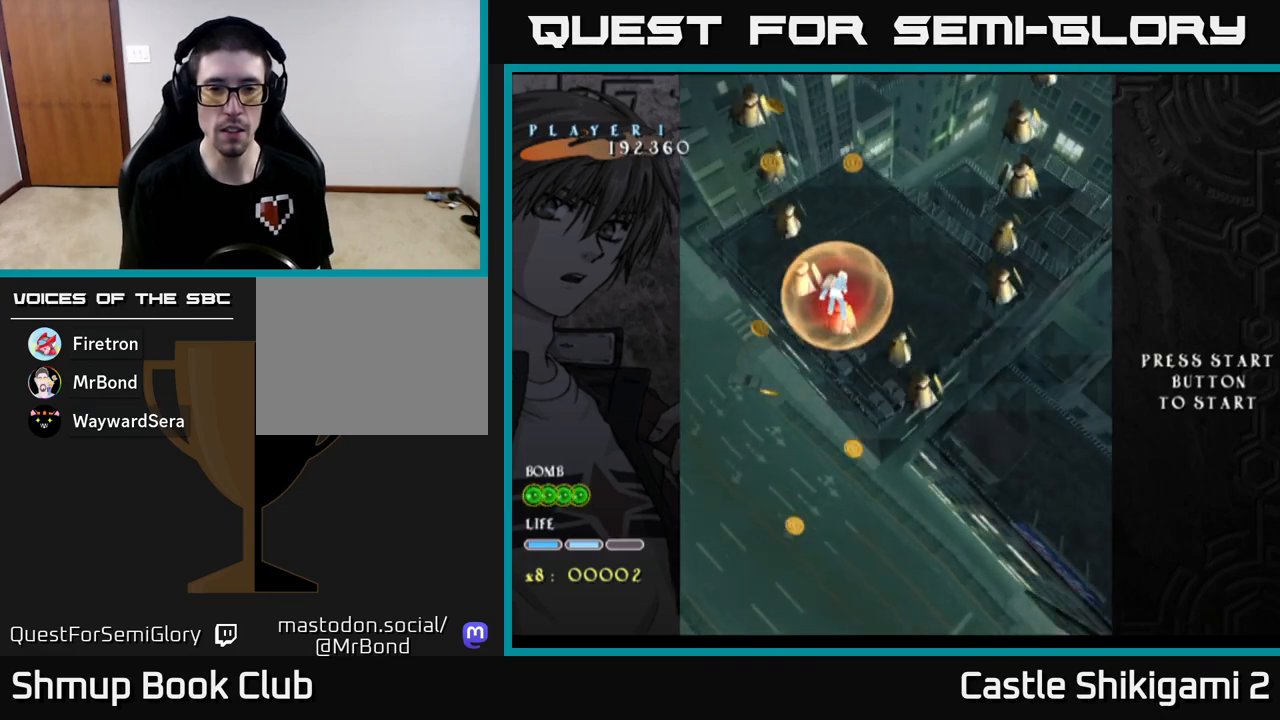
{"buttons": ["X", "DPAD_DOWN", "DPAD_RIGHT"], "left_stick": "center", "events": [[200, "DPAD_DOWN", "up"], [250, "DPAD_RIGHT", "up"], [400, "DPAD_RIGHT", "down"], [433, "DPAD_DOWN", "down"]]}
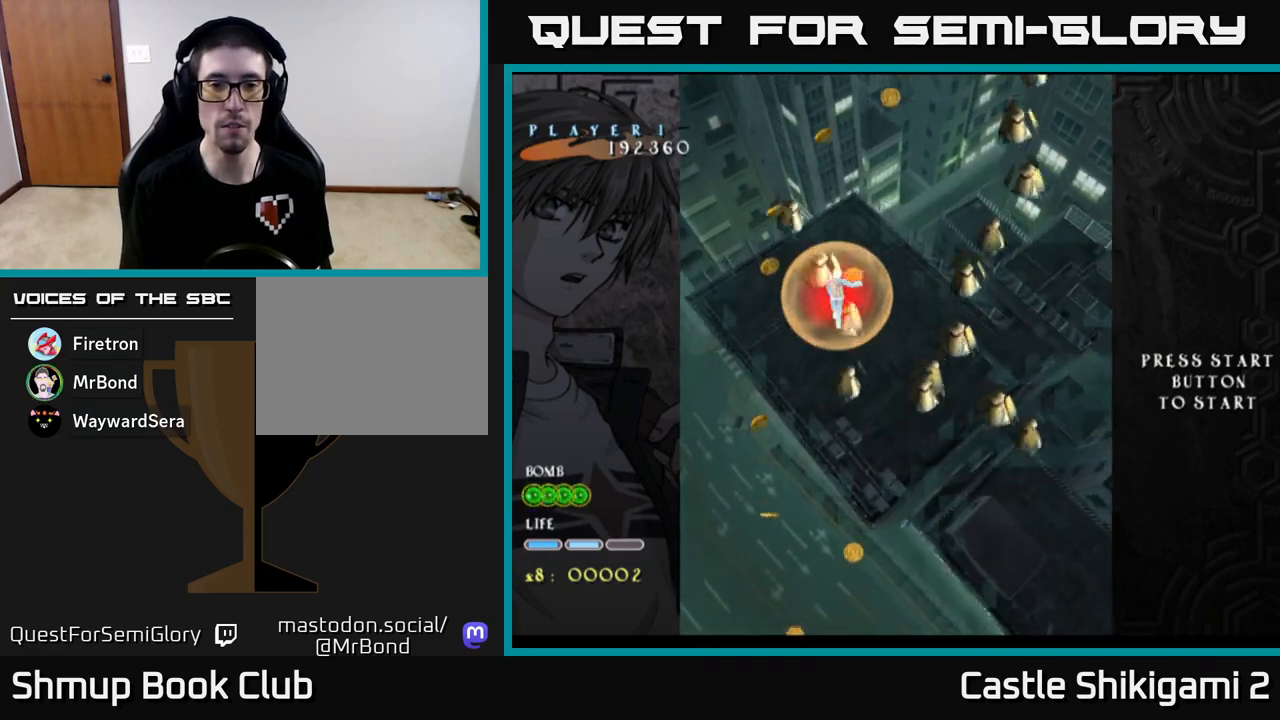
{"buttons": ["X"], "left_stick": "center", "events": [[450, "DPAD_RIGHT", "up"], [500, "DPAD_DOWN", "up"]]}
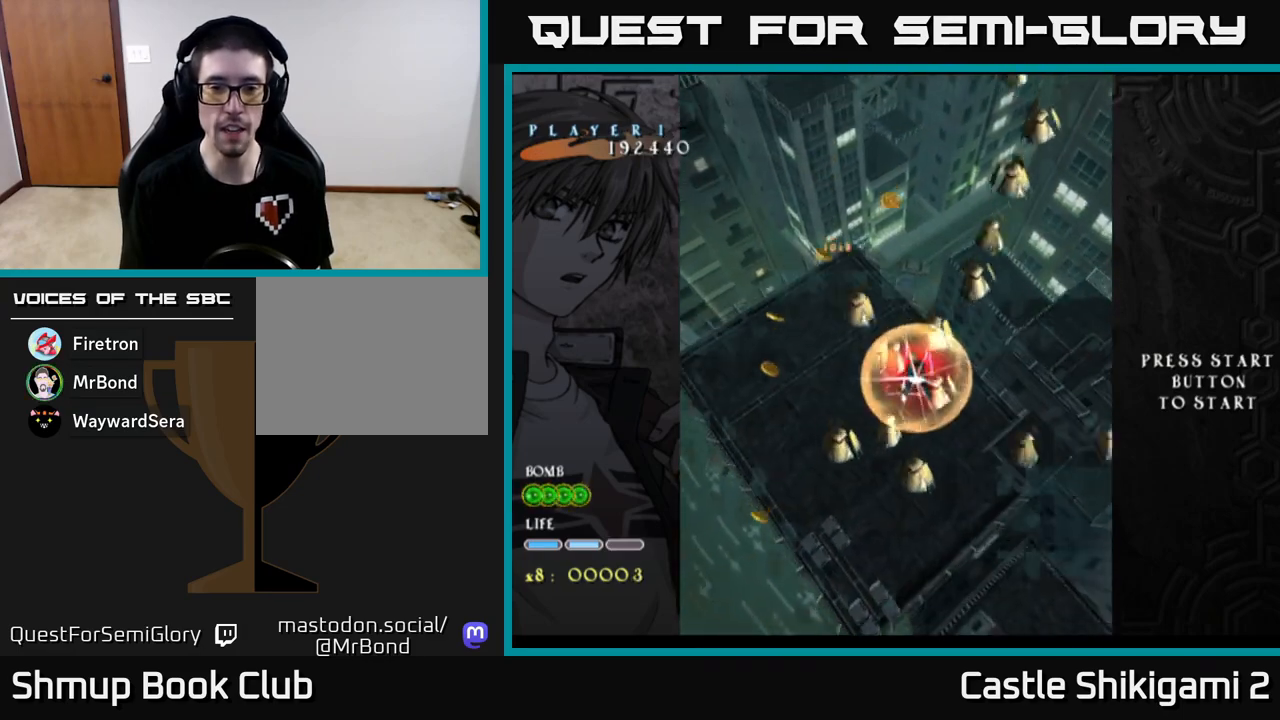
{"buttons": ["X"], "left_stick": "center", "events": [[183, "DPAD_DOWN", "down"], [383, "DPAD_RIGHT", "down"], [433, "DPAD_DOWN", "up"], [483, "DPAD_RIGHT", "up"]]}
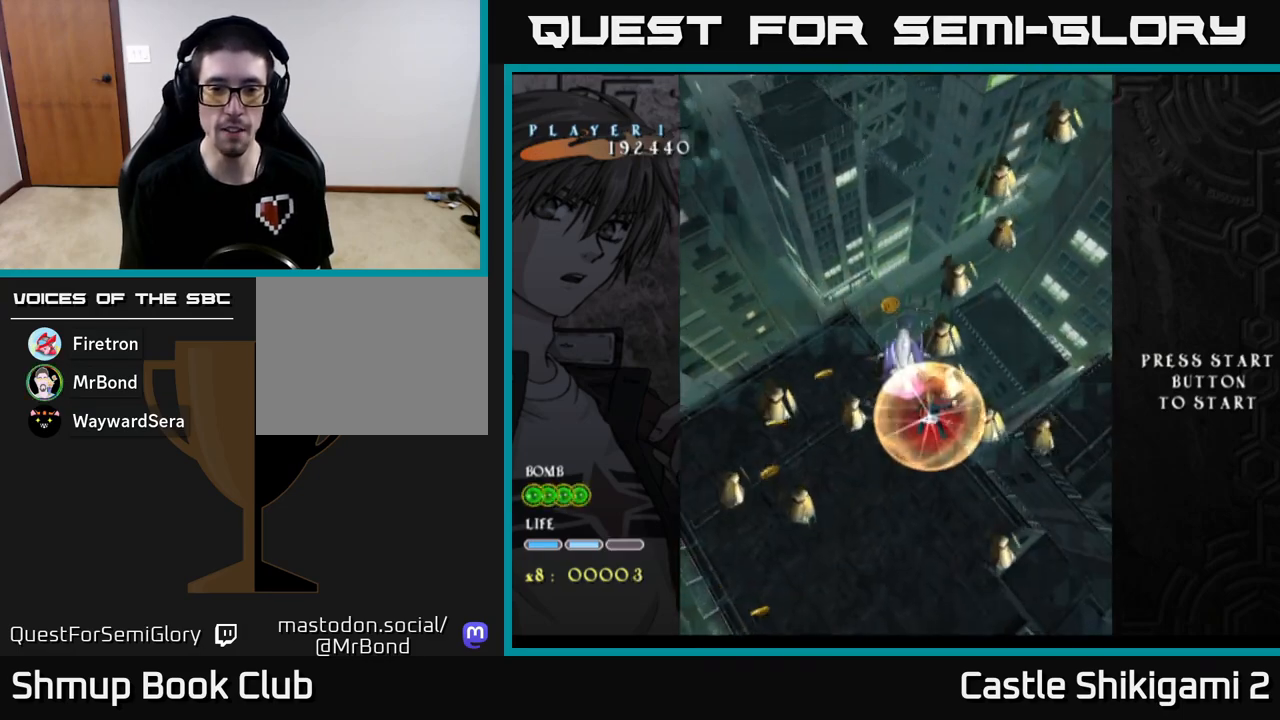
{"buttons": ["X"], "left_stick": "center", "events": [[350, "DPAD_RIGHT", "down"], [467, "DPAD_RIGHT", "up"]]}
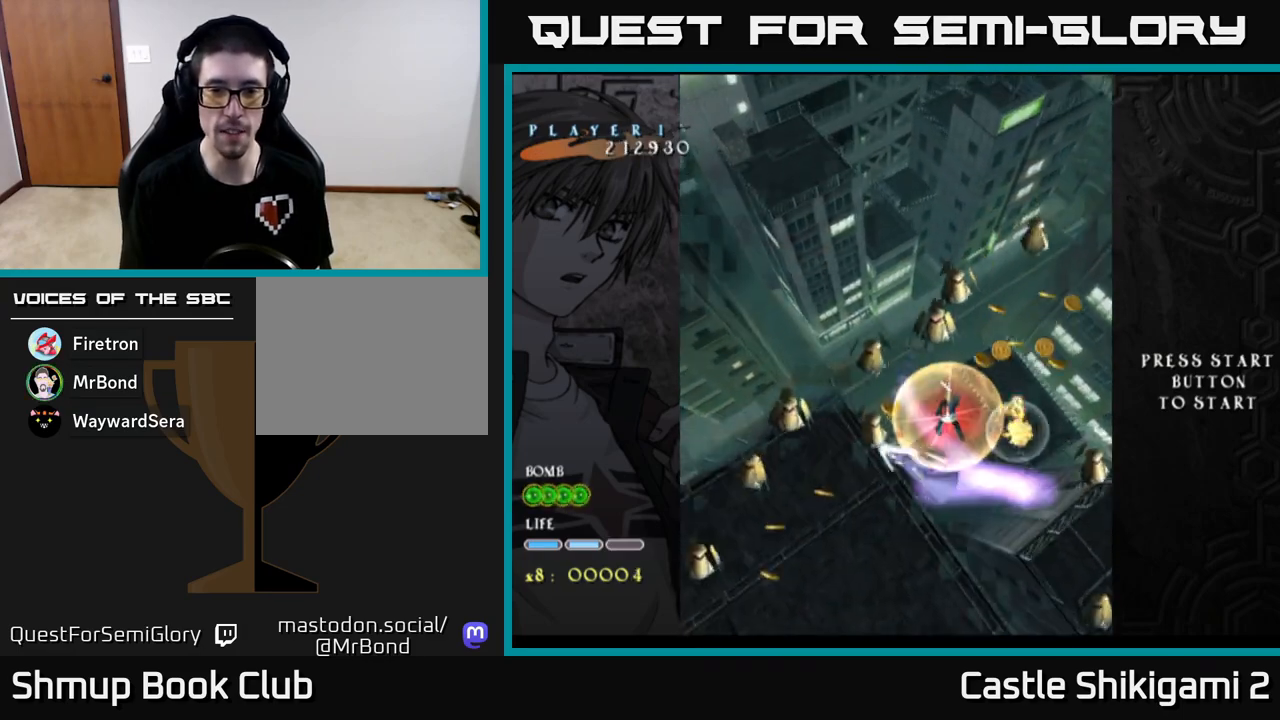
{"buttons": ["X", "DPAD_UP", "DPAD_LEFT"], "left_stick": "center", "events": [[233, "DPAD_DOWN", "down"], [333, "DPAD_LEFT", "down"], [367, "DPAD_DOWN", "up"], [467, "DPAD_UP", "down"]]}
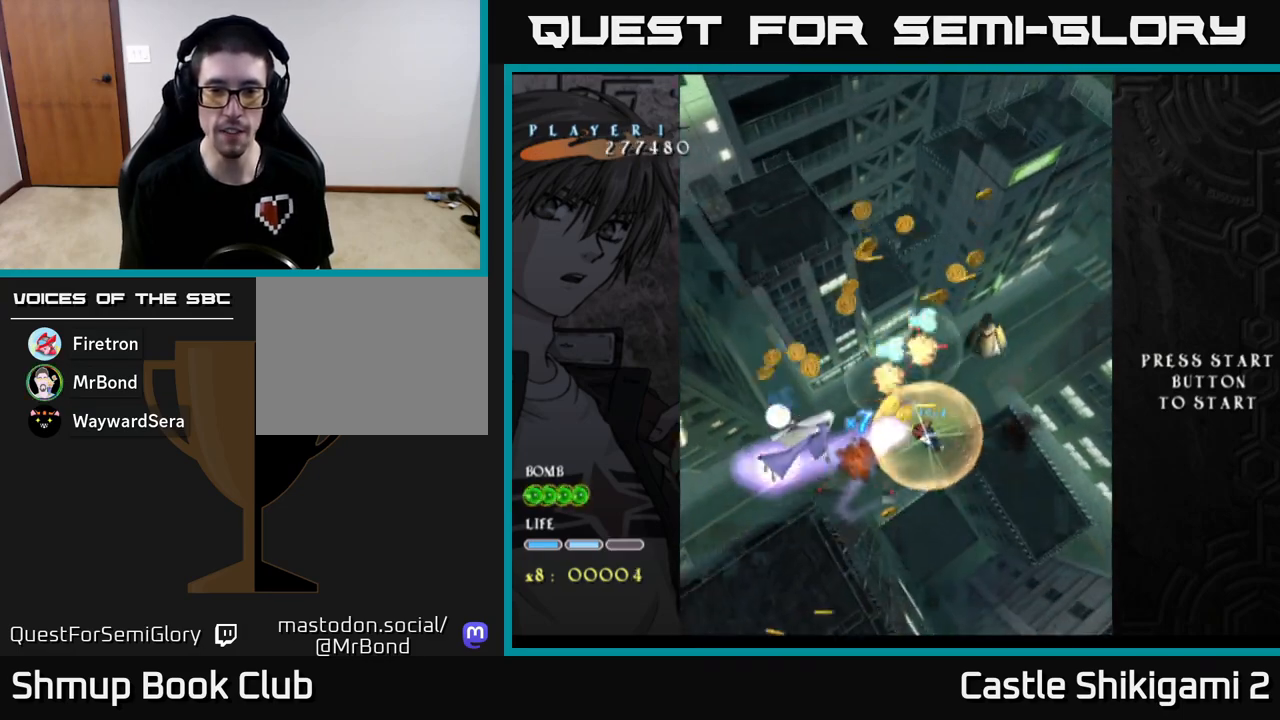
{"buttons": ["X"], "left_stick": "center", "events": [[50, "DPAD_LEFT", "up"], [83, "DPAD_UP", "up"], [250, "DPAD_UP", "down"], [417, "DPAD_UP", "up"]]}
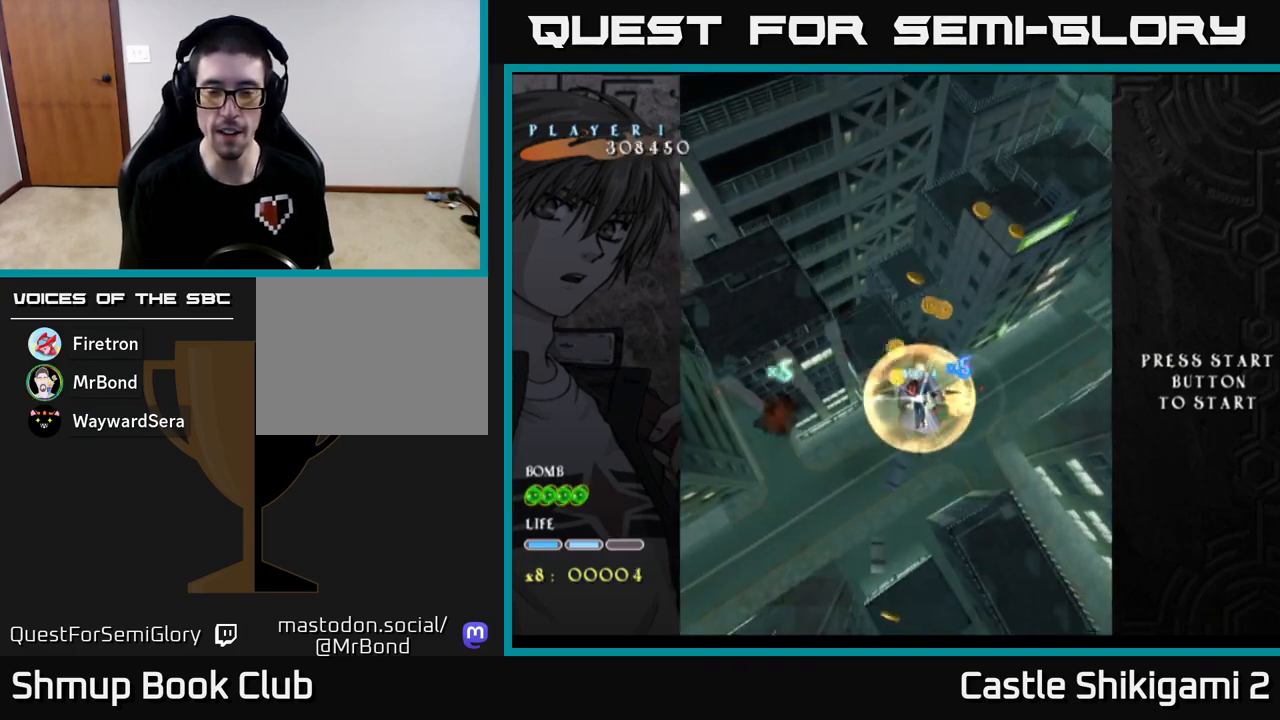
{"buttons": ["DPAD_UP", "DPAD_RIGHT"], "left_stick": "center", "events": [[133, "DPAD_RIGHT", "down"], [133, "X", "up"], [183, "DPAD_DOWN", "down"], [383, "DPAD_DOWN", "up"], [483, "DPAD_UP", "down"]]}
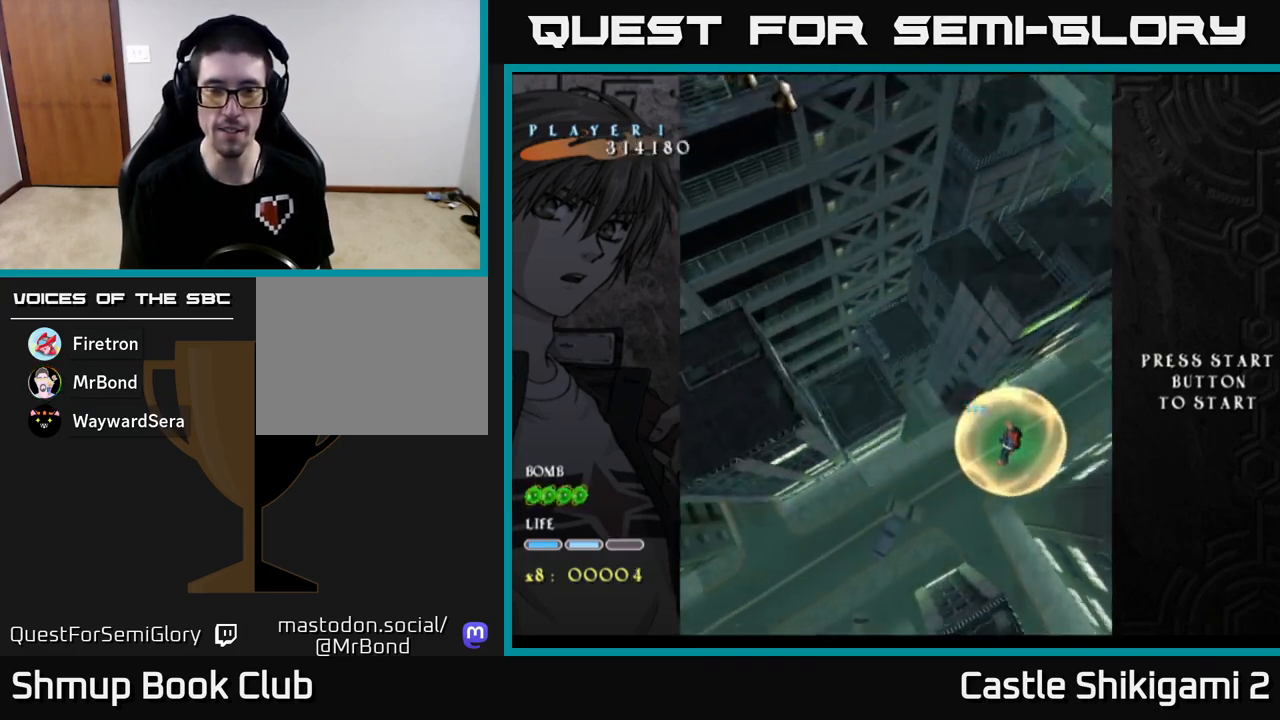
{"buttons": ["X", "DPAD_UP"], "left_stick": "center", "events": [[33, "DPAD_RIGHT", "up"], [133, "DPAD_LEFT", "down"], [333, "X", "down"], [433, "DPAD_LEFT", "up"]]}
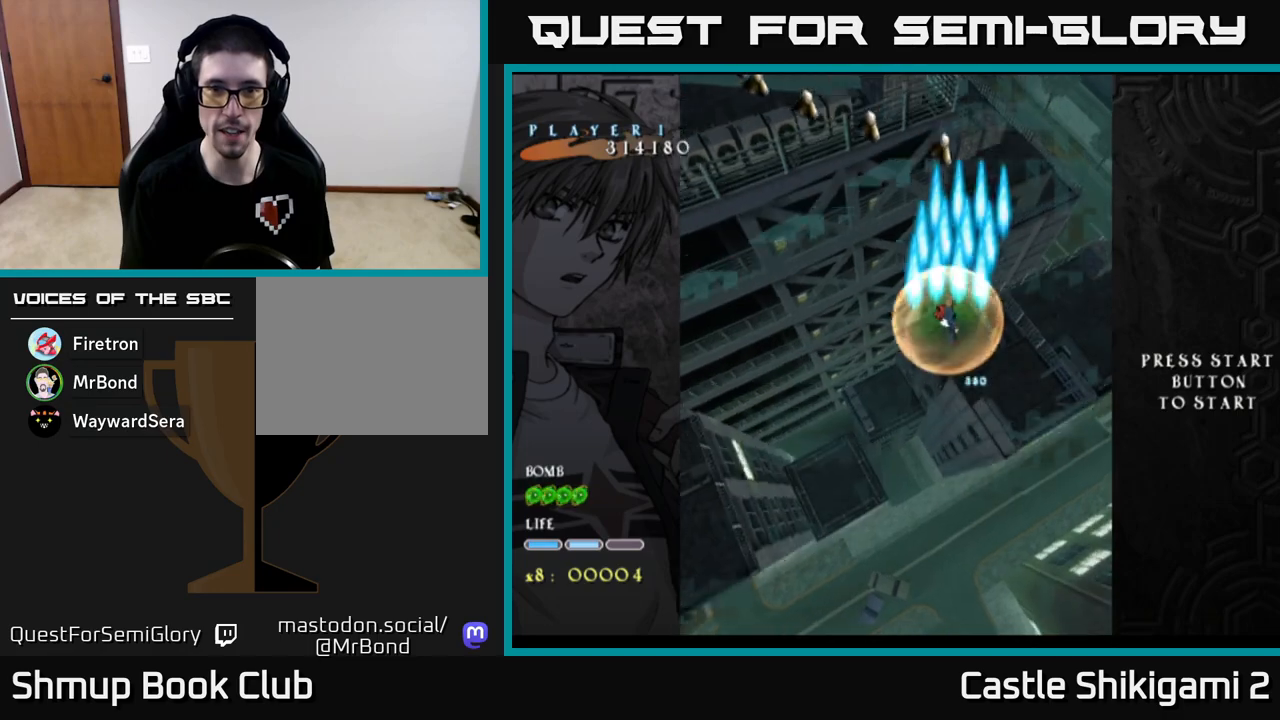
{"buttons": ["X"], "left_stick": "center", "events": [[333, "DPAD_UP", "up"]]}
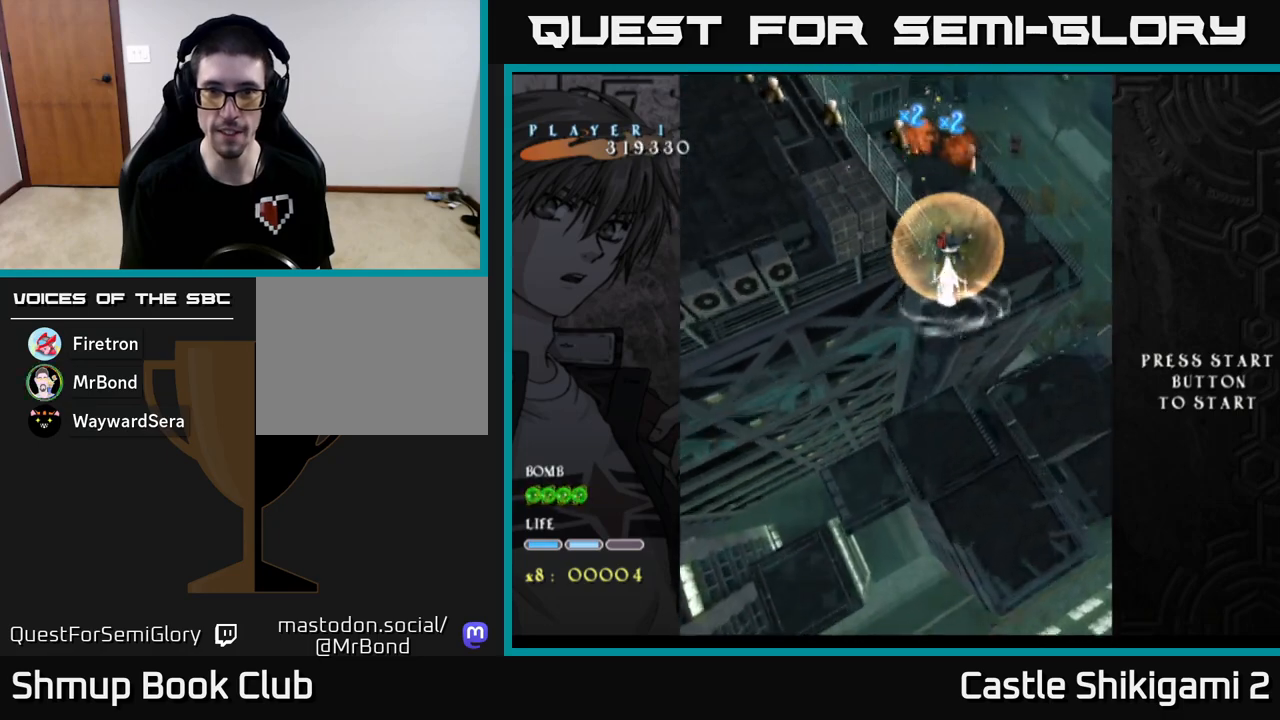
{"buttons": ["X"], "left_stick": "center", "events": [[167, "DPAD_UP", "down"], [233, "DPAD_UP", "up"]]}
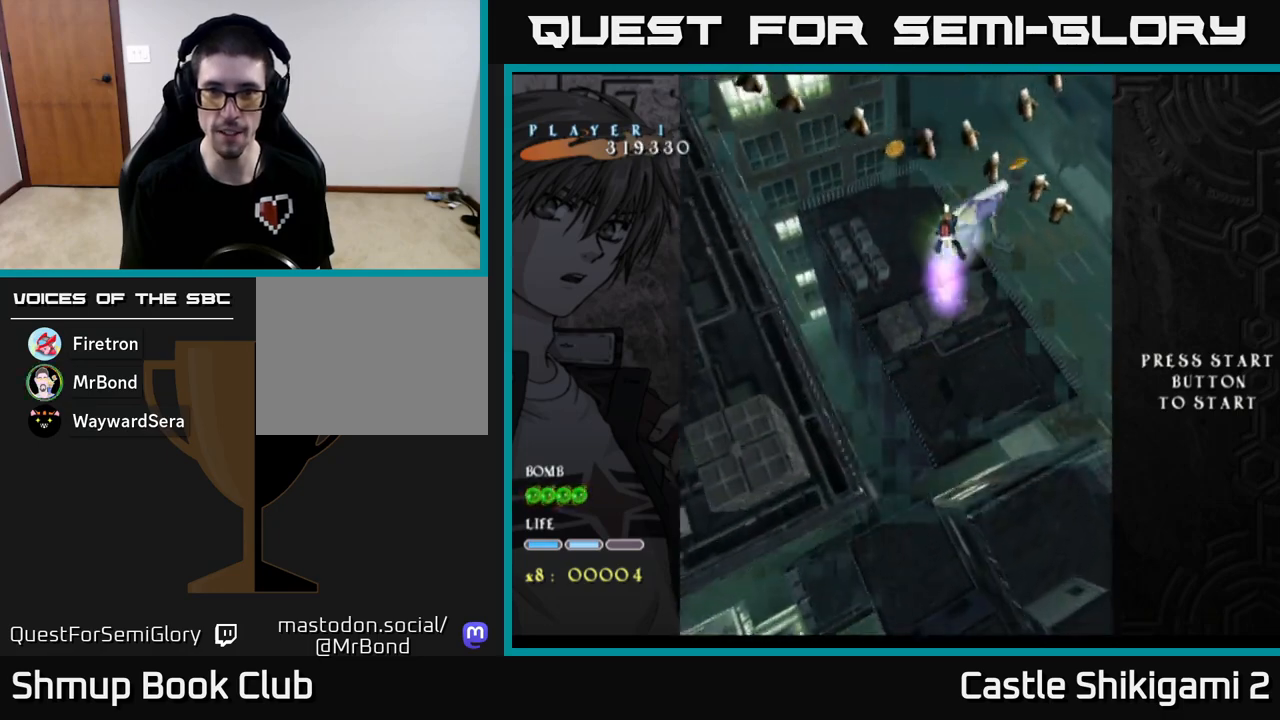
{"buttons": ["X"], "left_stick": "center", "events": []}
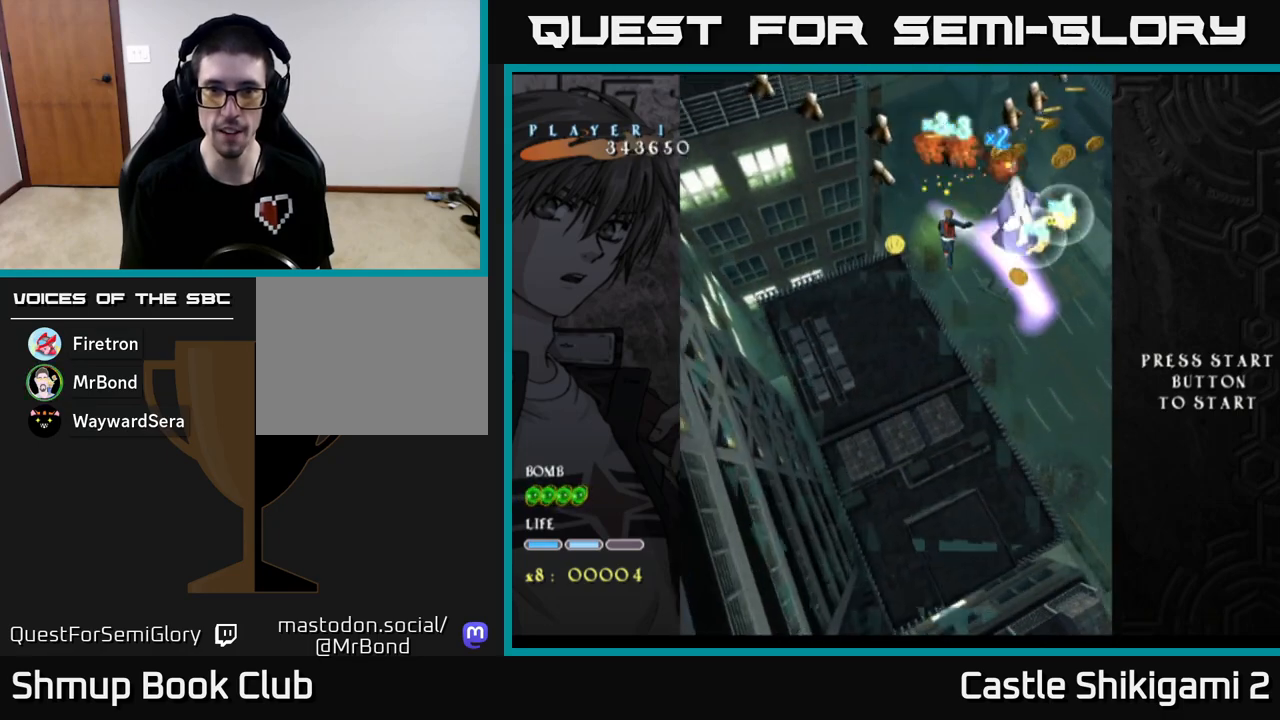
{"buttons": ["X"], "left_stick": "center", "events": []}
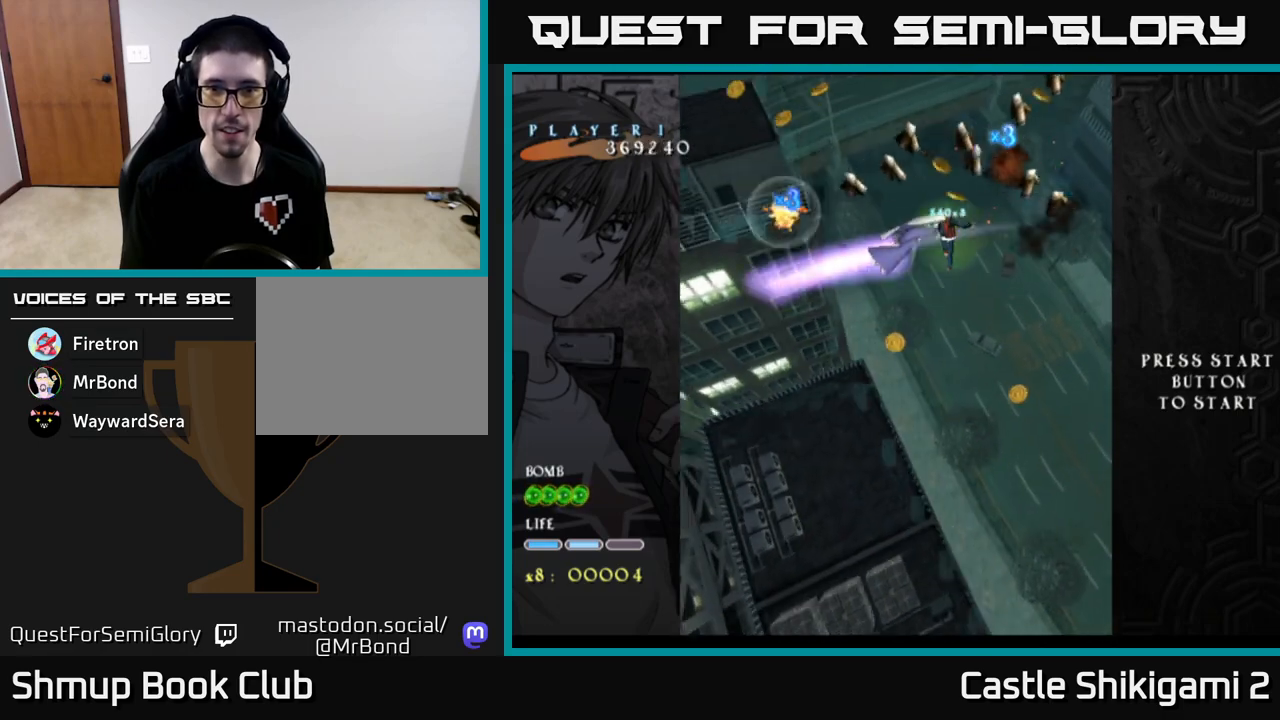
{"buttons": ["X", "DPAD_LEFT"], "left_stick": "center", "events": [[150, "DPAD_UP", "down"], [250, "DPAD_LEFT", "down"], [283, "DPAD_UP", "up"], [417, "DPAD_LEFT", "up"], [500, "DPAD_LEFT", "down"]]}
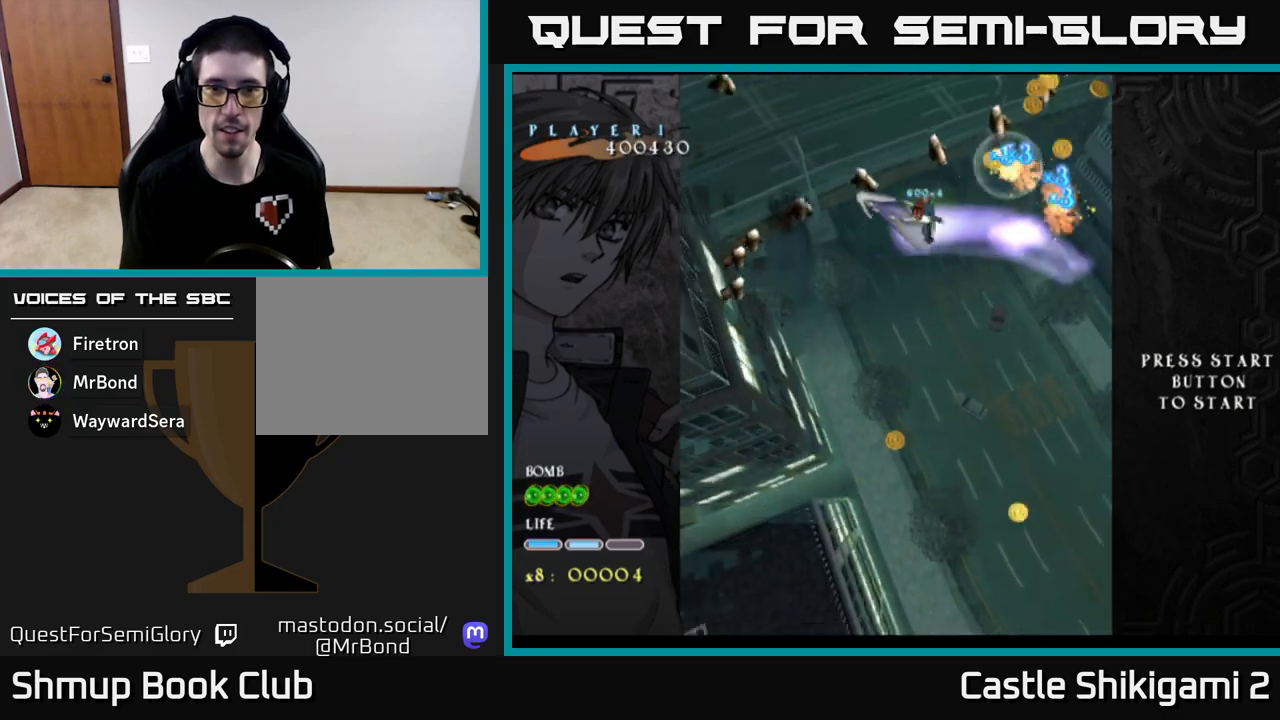
{"buttons": ["X", "DPAD_DOWN"], "left_stick": "center", "events": [[150, "DPAD_LEFT", "up"], [433, "DPAD_DOWN", "down"]]}
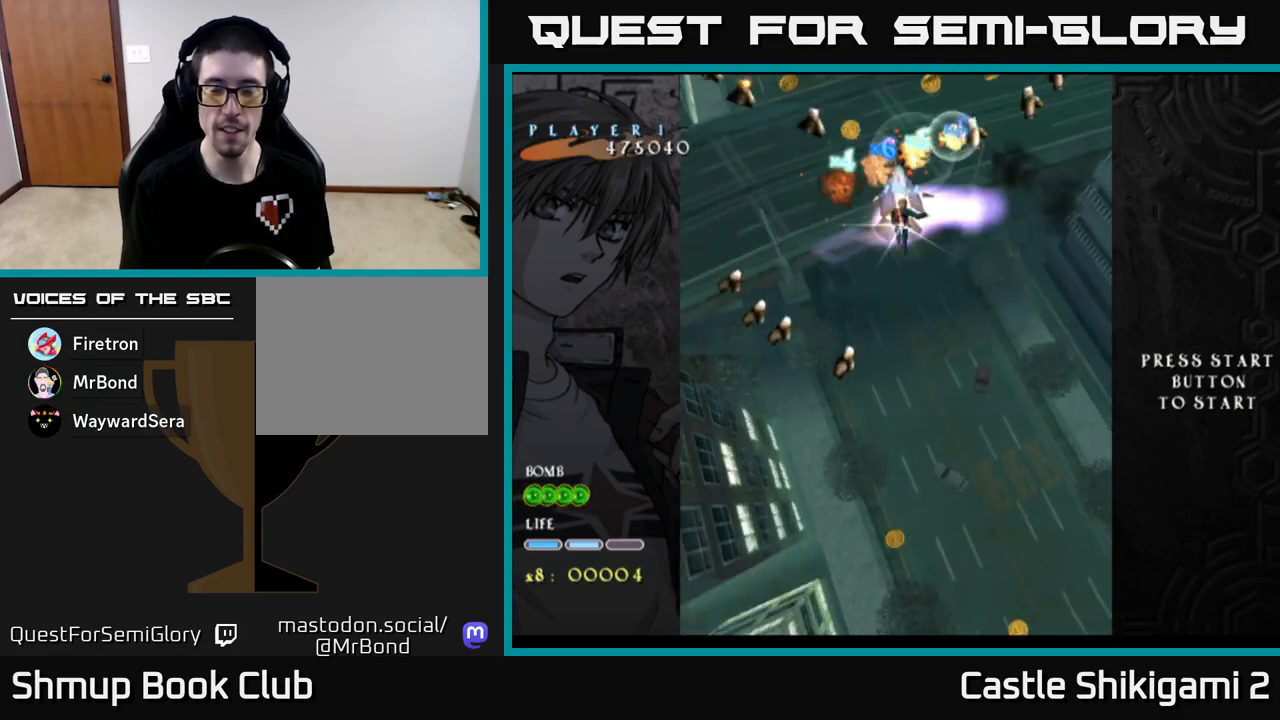
{"buttons": ["X", "DPAD_DOWN"], "left_stick": "center", "events": []}
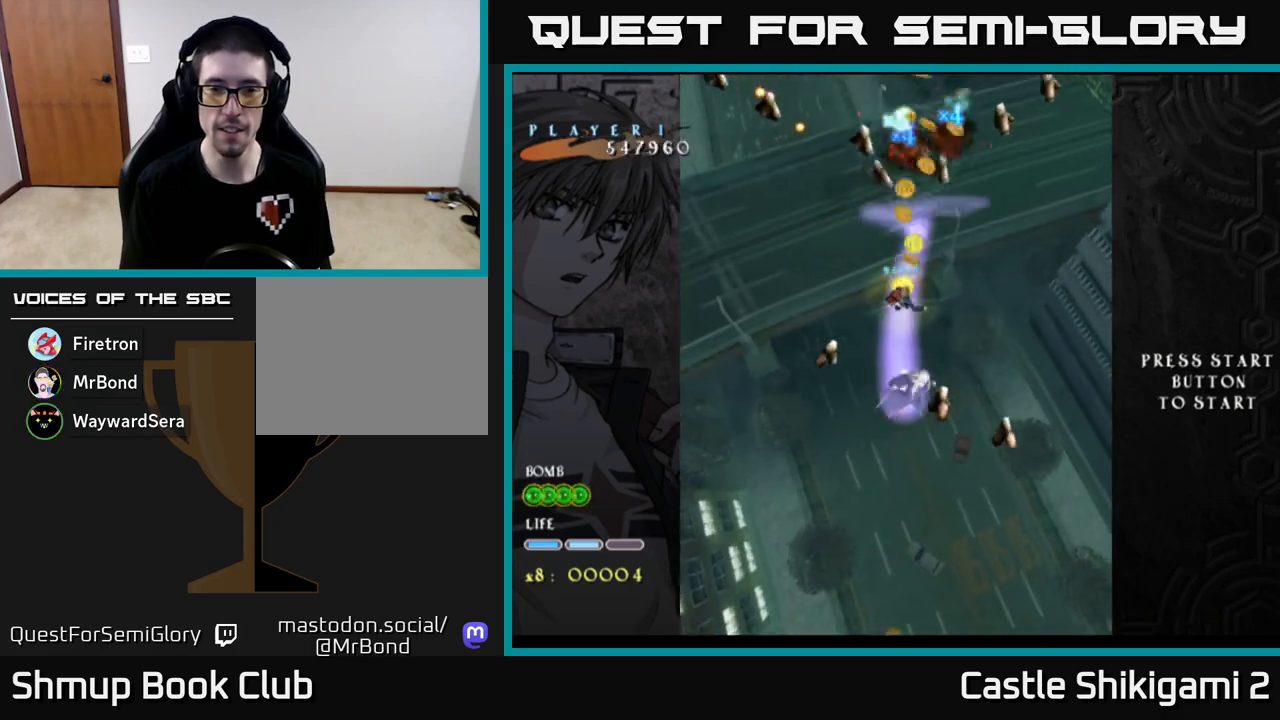
{"buttons": ["X", "DPAD_DOWN", "DPAD_RIGHT"], "left_stick": "center", "events": [[167, "DPAD_RIGHT", "down"]]}
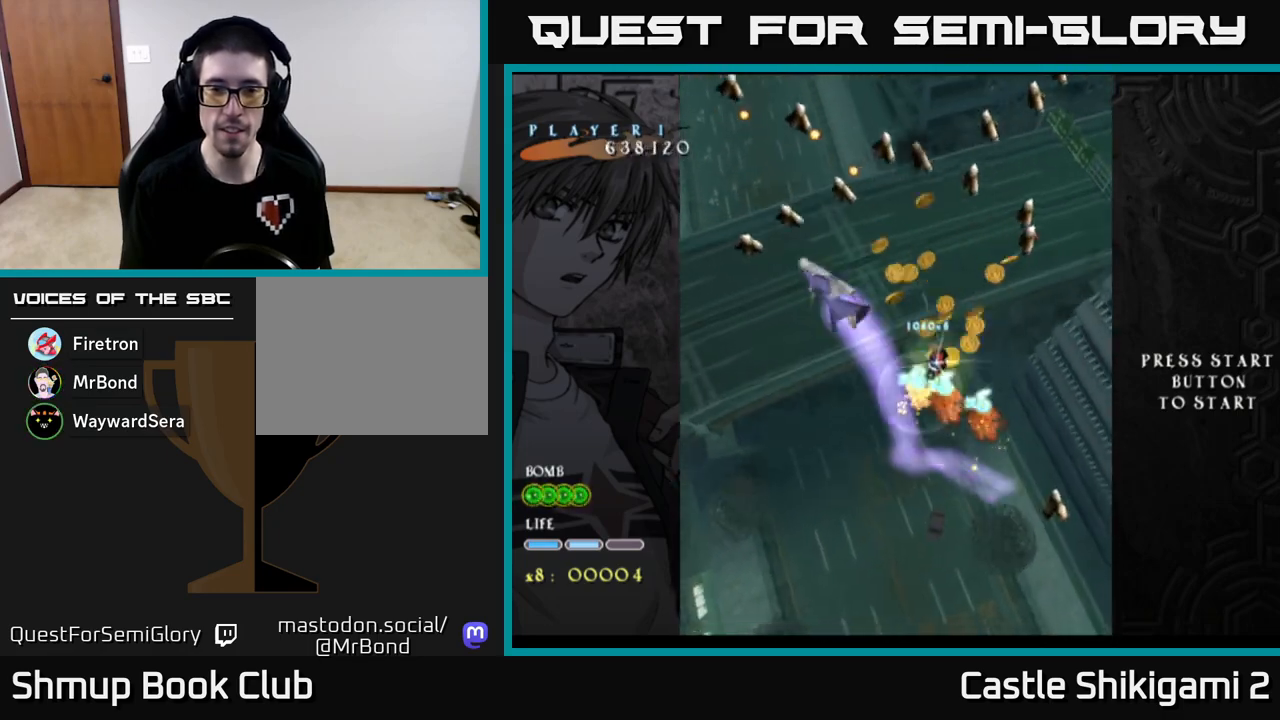
{"buttons": ["X", "DPAD_UP", "DPAD_LEFT"], "left_stick": "center", "events": [[50, "DPAD_RIGHT", "up"], [300, "DPAD_LEFT", "down"], [433, "DPAD_DOWN", "up"], [500, "DPAD_UP", "down"]]}
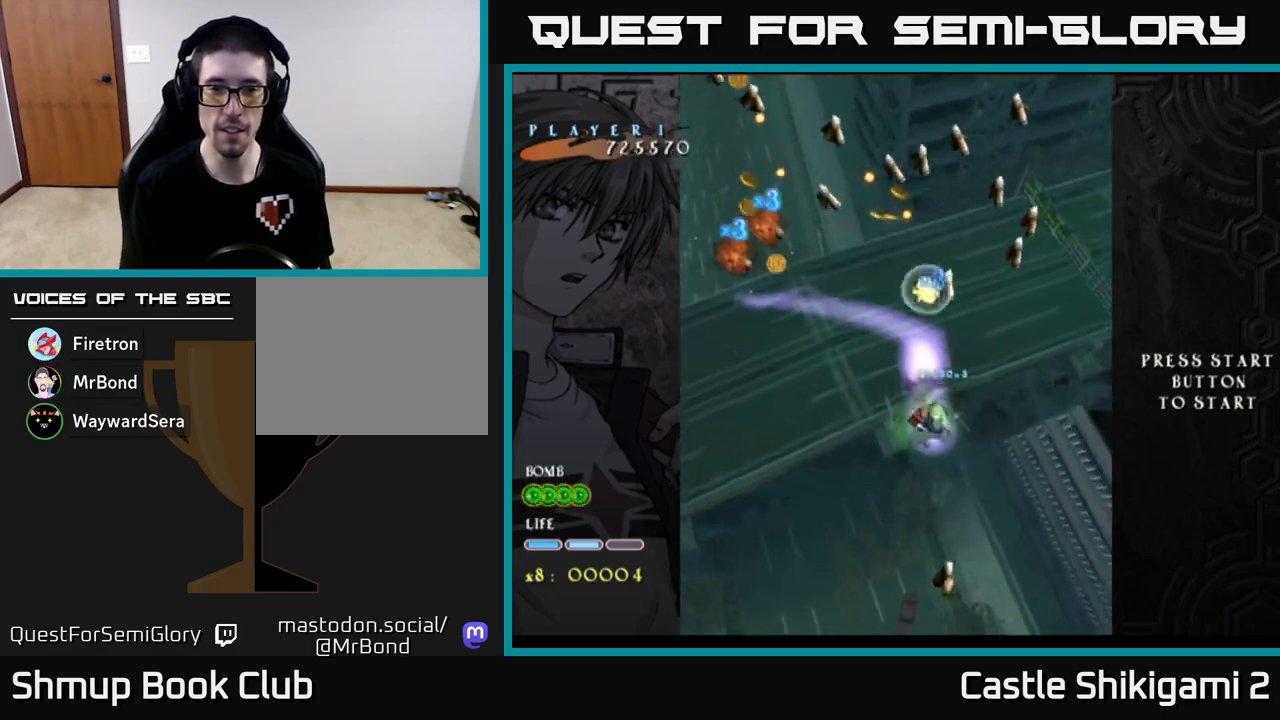
{"buttons": ["X", "DPAD_UP"], "left_stick": "center", "events": [[150, "DPAD_LEFT", "up"]]}
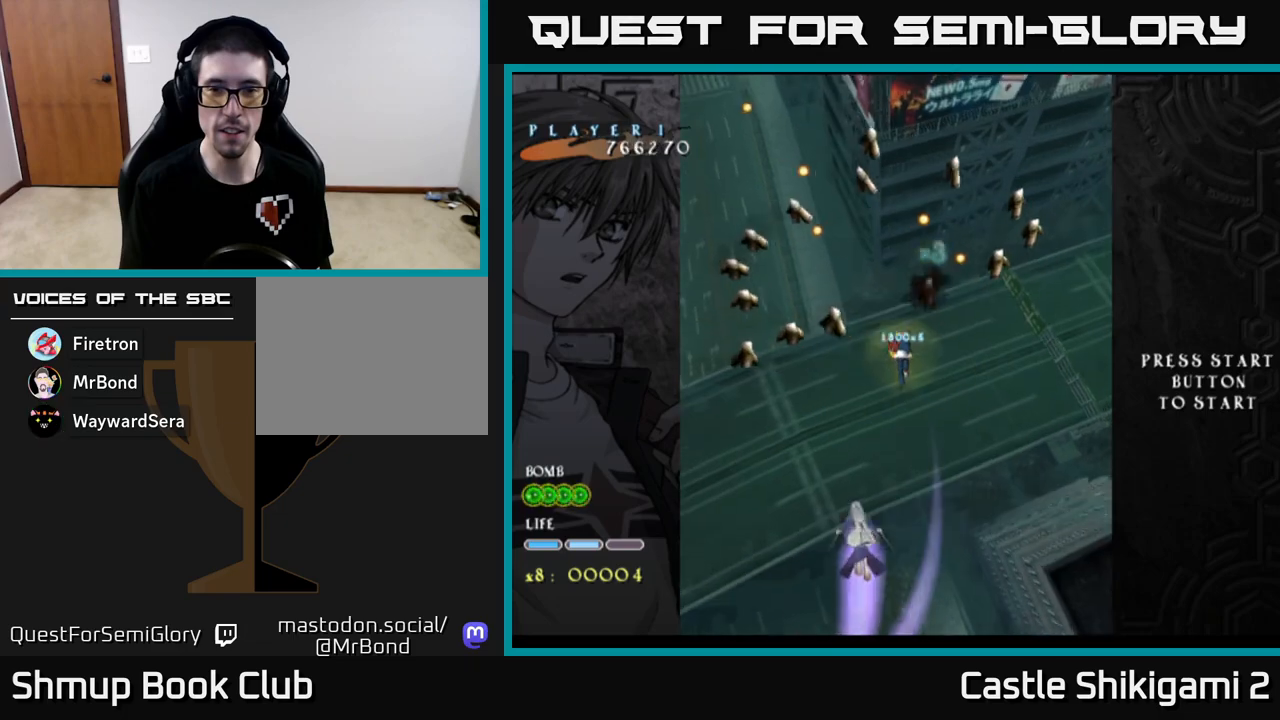
{"buttons": ["X"], "left_stick": "center", "events": [[100, "DPAD_UP", "up"]]}
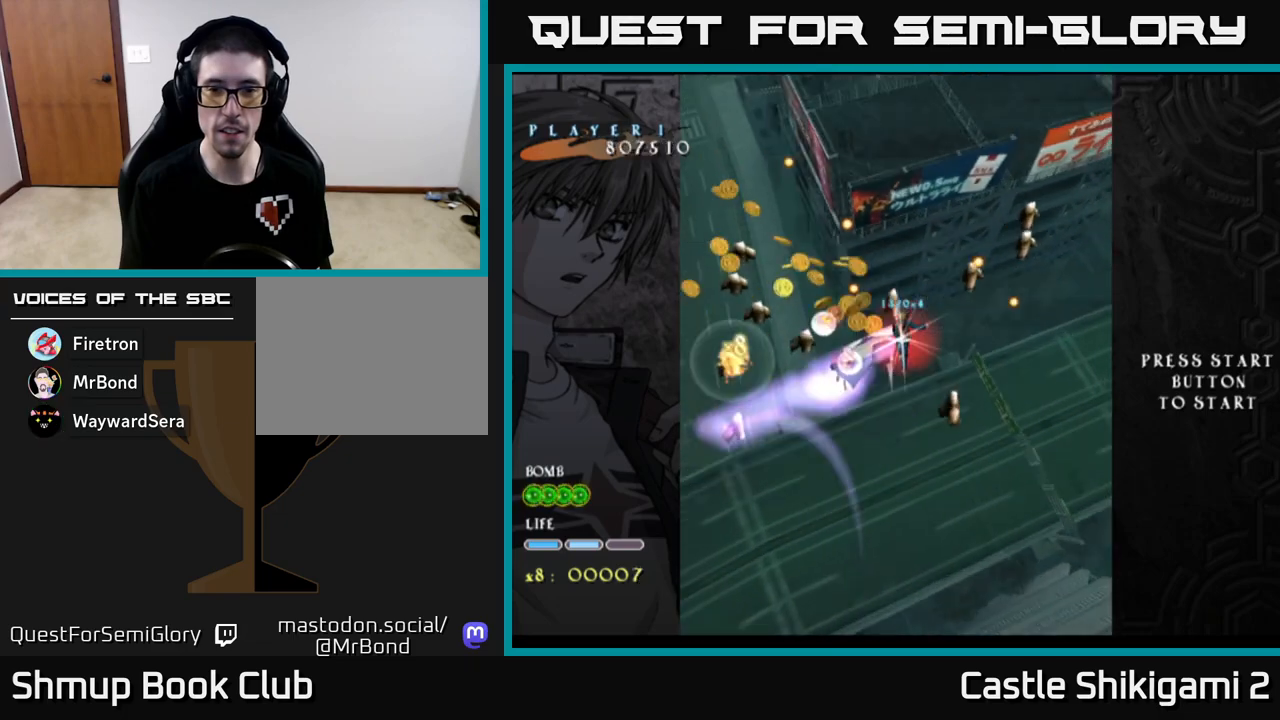
{"buttons": ["X"], "left_stick": "center", "events": [[67, "DPAD_DOWN", "down"], [133, "DPAD_LEFT", "down"], [183, "DPAD_DOWN", "up"], [233, "DPAD_LEFT", "up"]]}
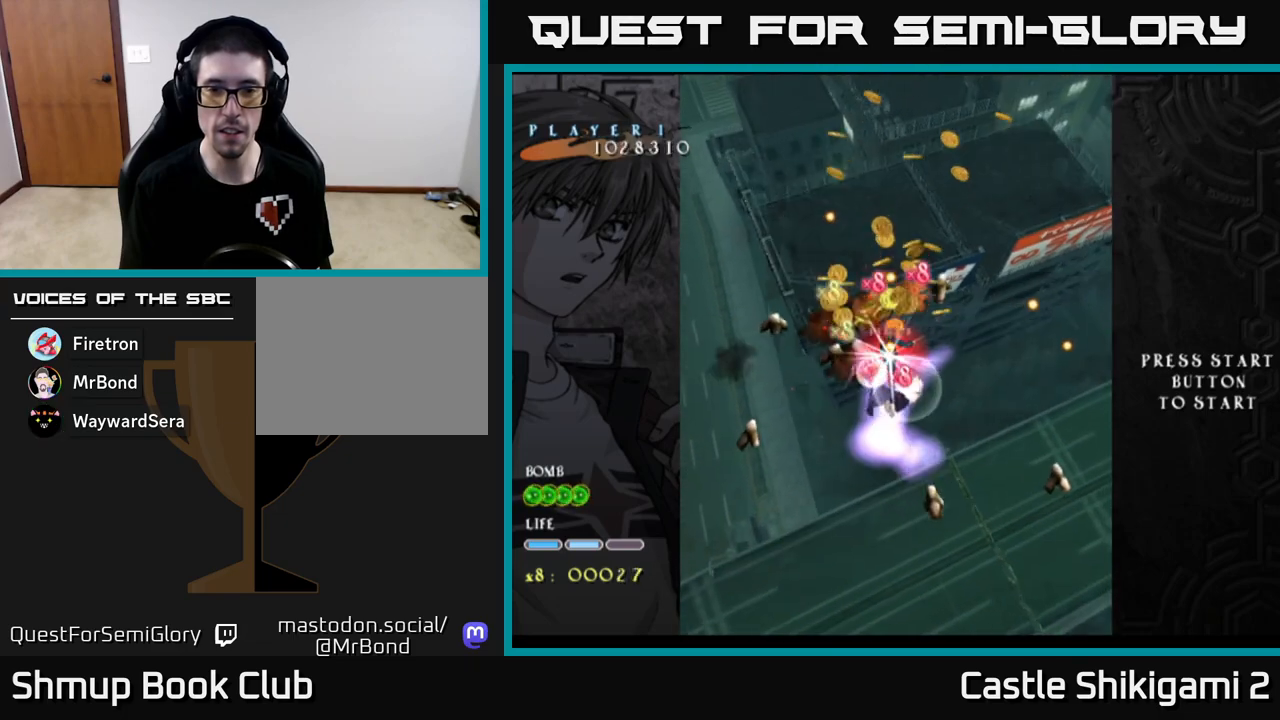
{"buttons": ["X", "DPAD_DOWN", "DPAD_RIGHT"], "left_stick": "center", "events": [[450, "DPAD_DOWN", "down"], [483, "DPAD_RIGHT", "down"]]}
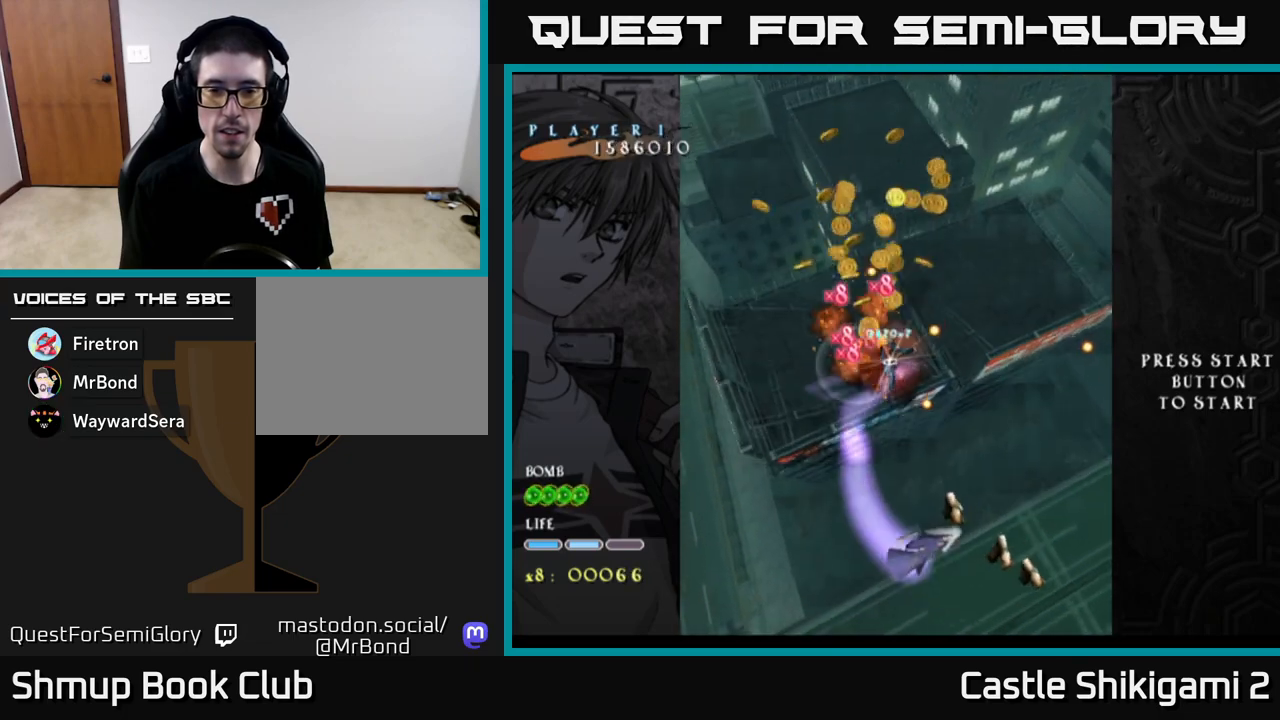
{"buttons": ["X", "DPAD_DOWN"], "left_stick": "center", "events": [[200, "DPAD_RIGHT", "up"], [367, "DPAD_RIGHT", "down"], [483, "DPAD_RIGHT", "up"]]}